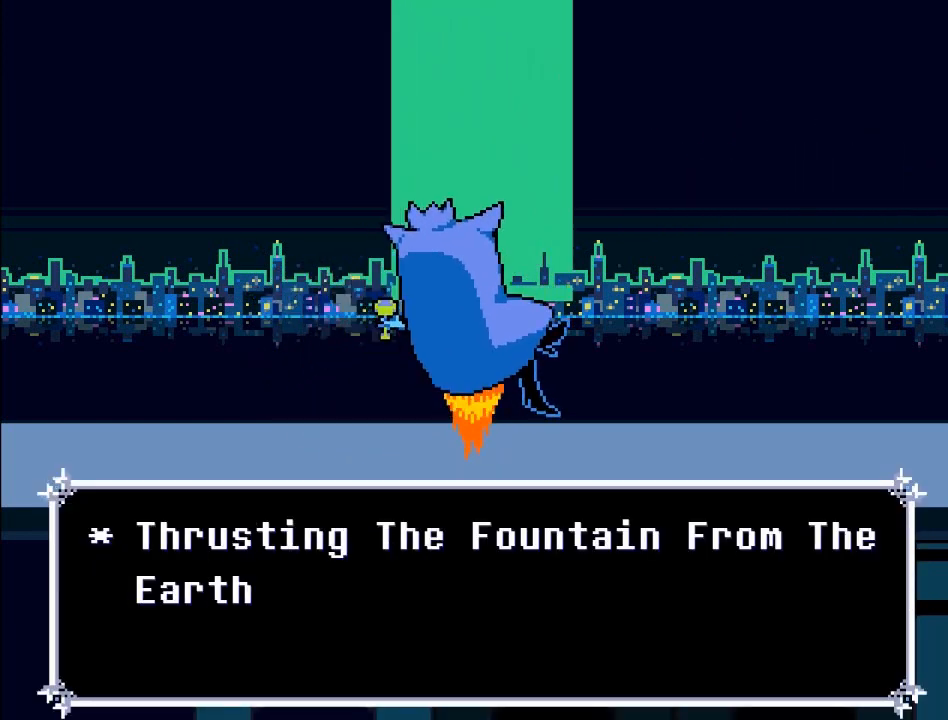
Gameplay with a controller (Xbox layout); each line is a JSON object with the inputs held at the frame after it. "events" lists button and stick changes between this image and that frame as [ms after this image, input, new state], when the widget could be followed in between. Not read: L3 R3 right_stick.
{"buttons": [], "left_stick": "center", "events": []}
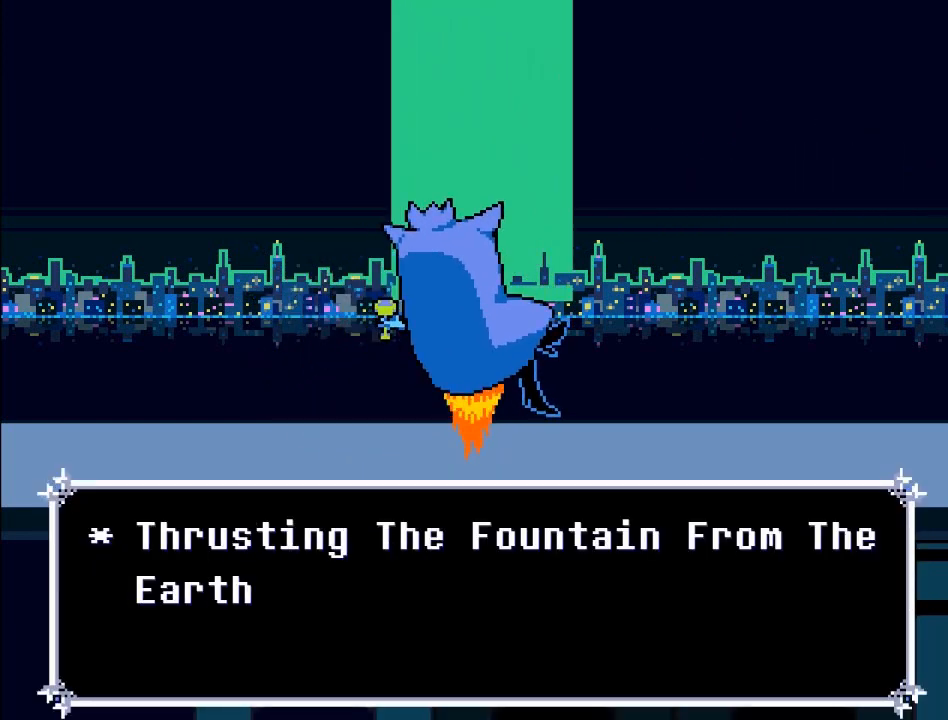
{"buttons": [], "left_stick": "center", "events": []}
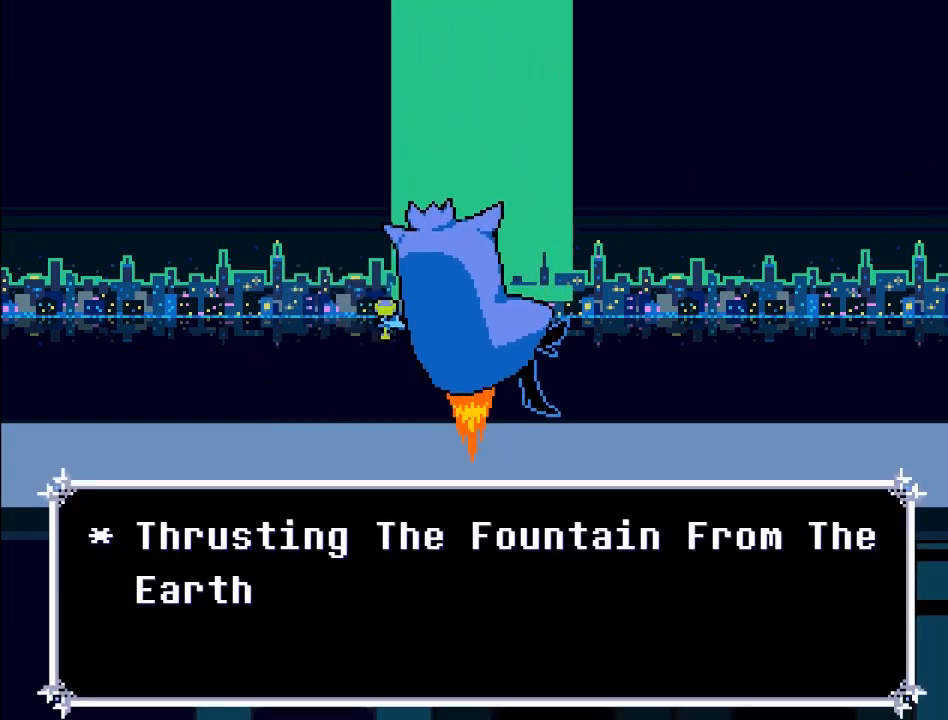
{"buttons": [], "left_stick": "center", "events": []}
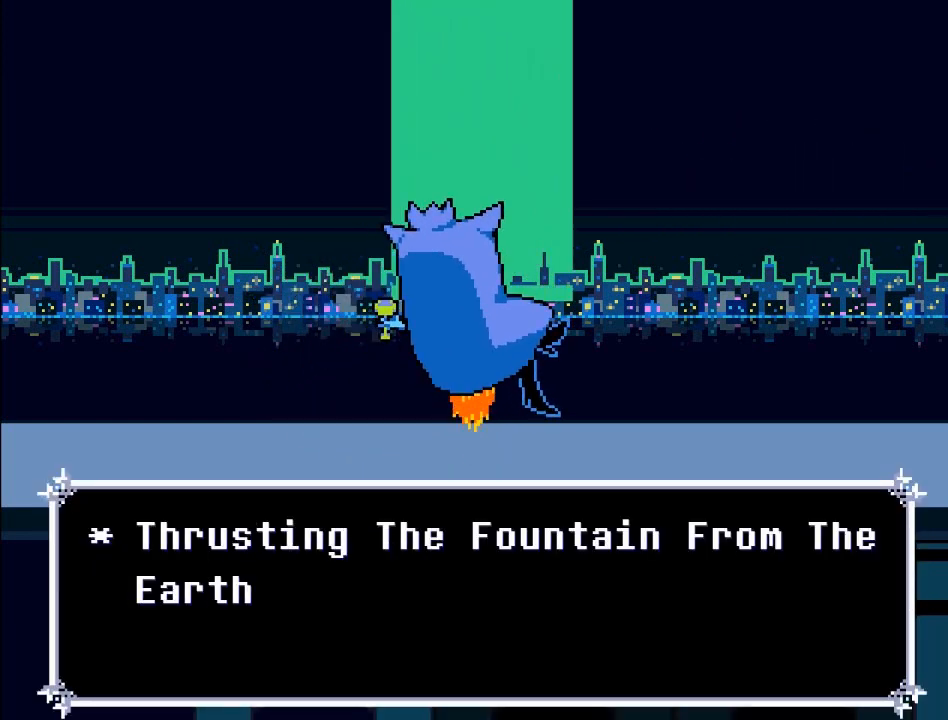
{"buttons": [], "left_stick": "center", "events": []}
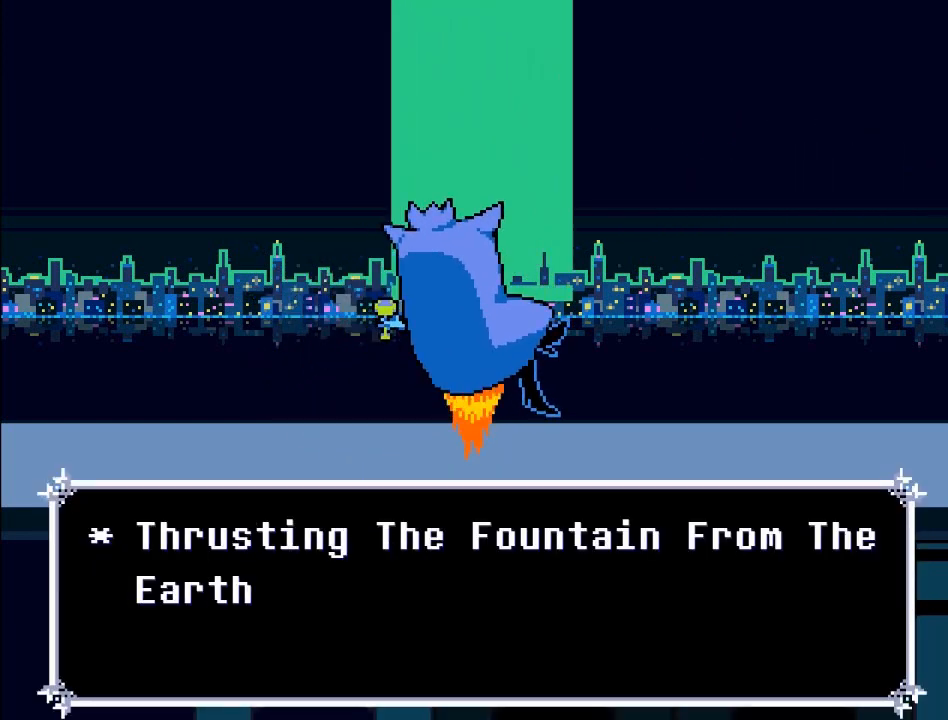
{"buttons": [], "left_stick": "center", "events": []}
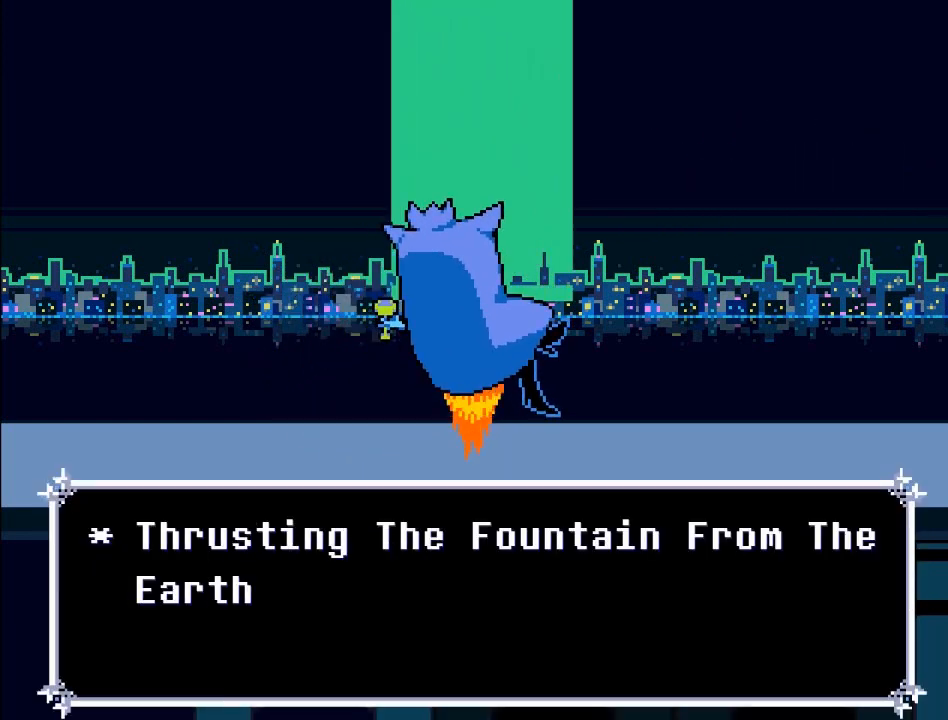
{"buttons": [], "left_stick": "center", "events": [[233, "A", "down"], [467, "A", "up"]]}
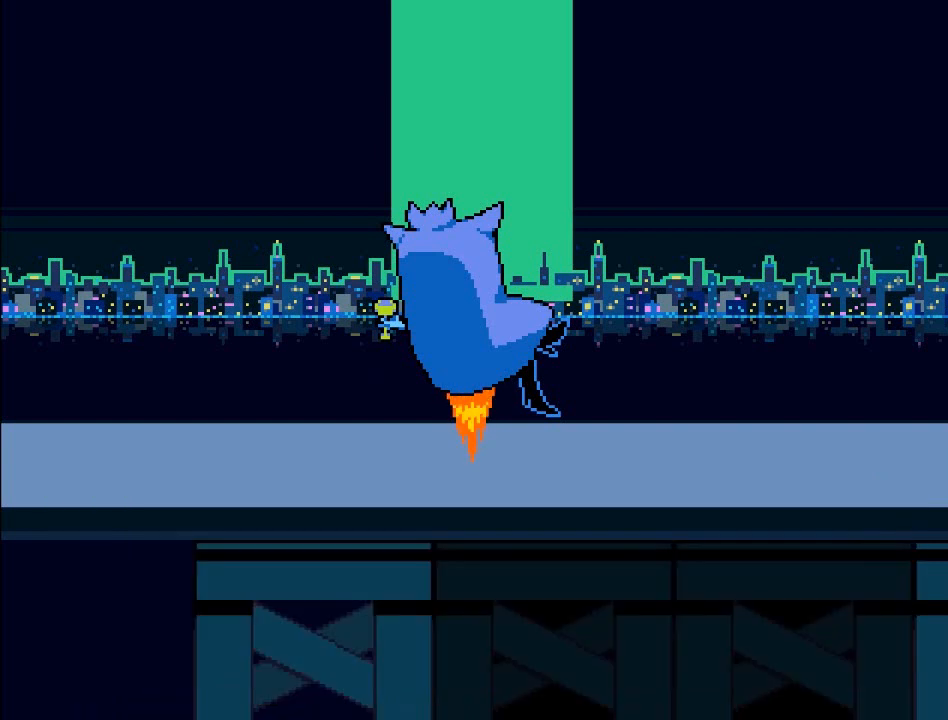
{"buttons": [], "left_stick": "center", "events": [[267, "B", "down"], [434, "B", "up"]]}
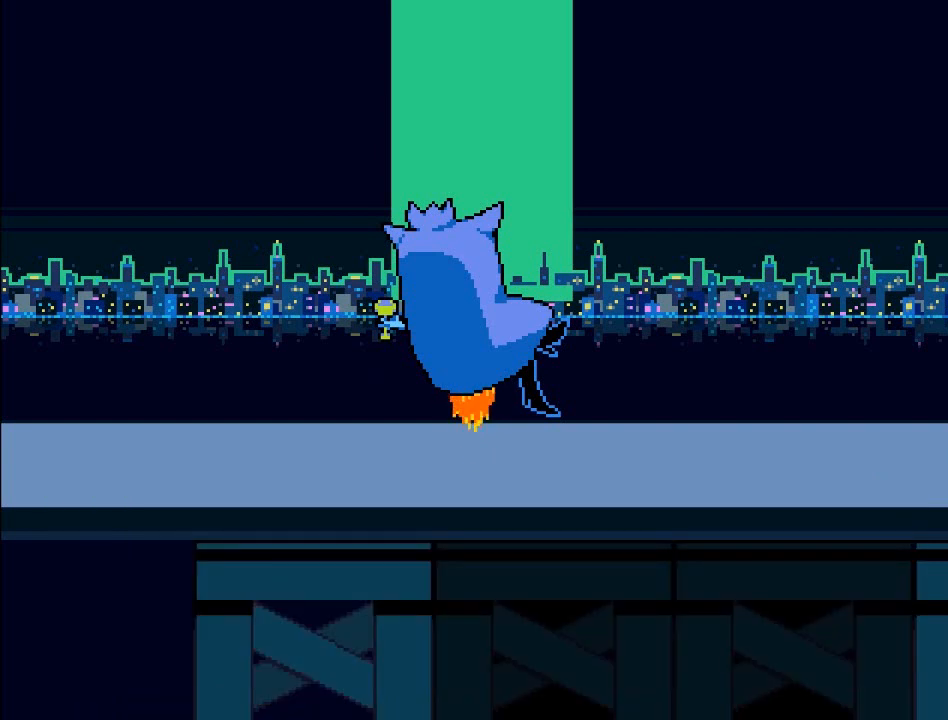
{"buttons": [], "left_stick": "center", "events": []}
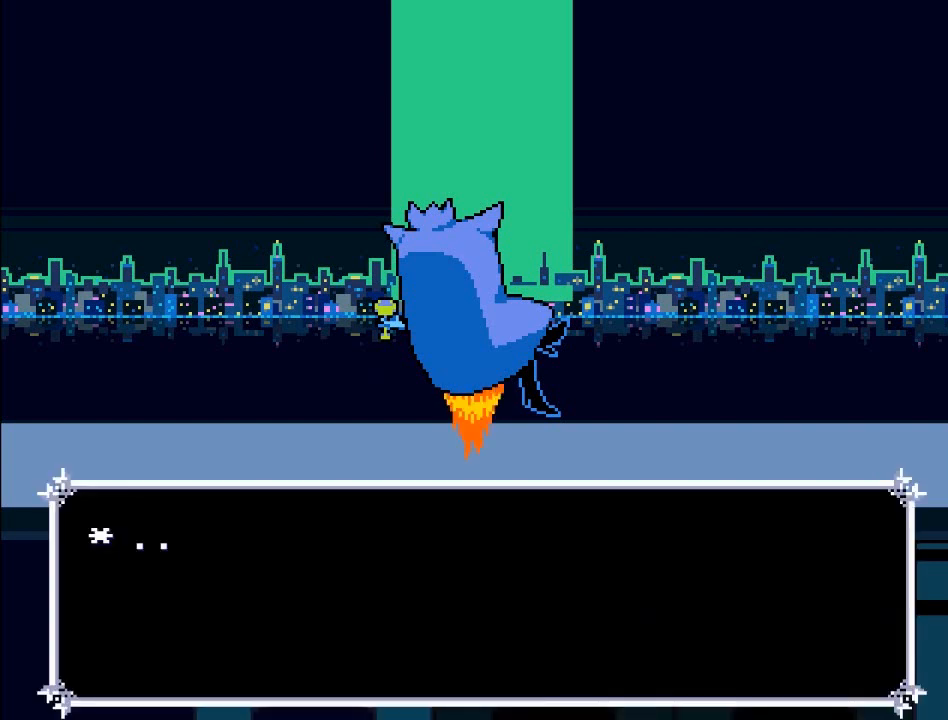
{"buttons": ["A"], "left_stick": "center", "events": [[367, "A", "down"]]}
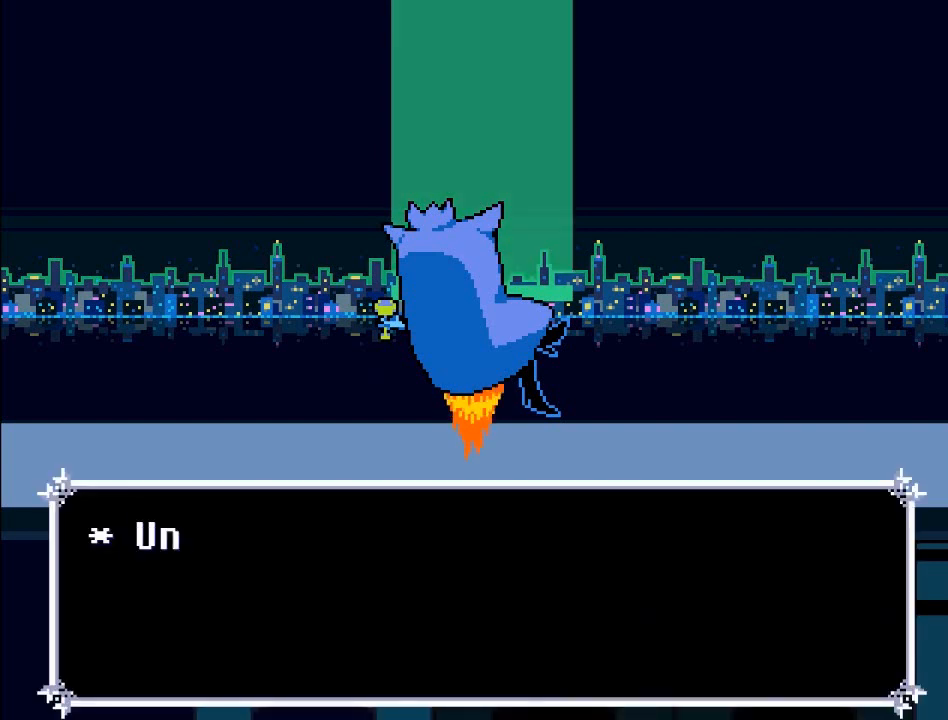
{"buttons": [], "left_stick": "center", "events": [[66, "A", "up"], [166, "B", "down"], [367, "B", "up"]]}
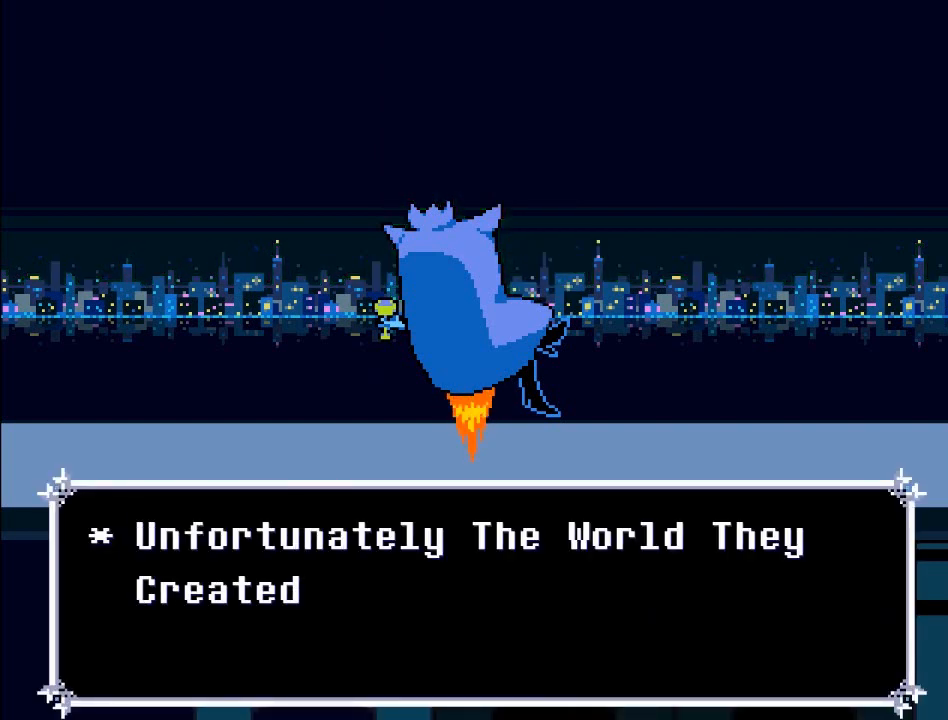
{"buttons": [], "left_stick": "center", "events": []}
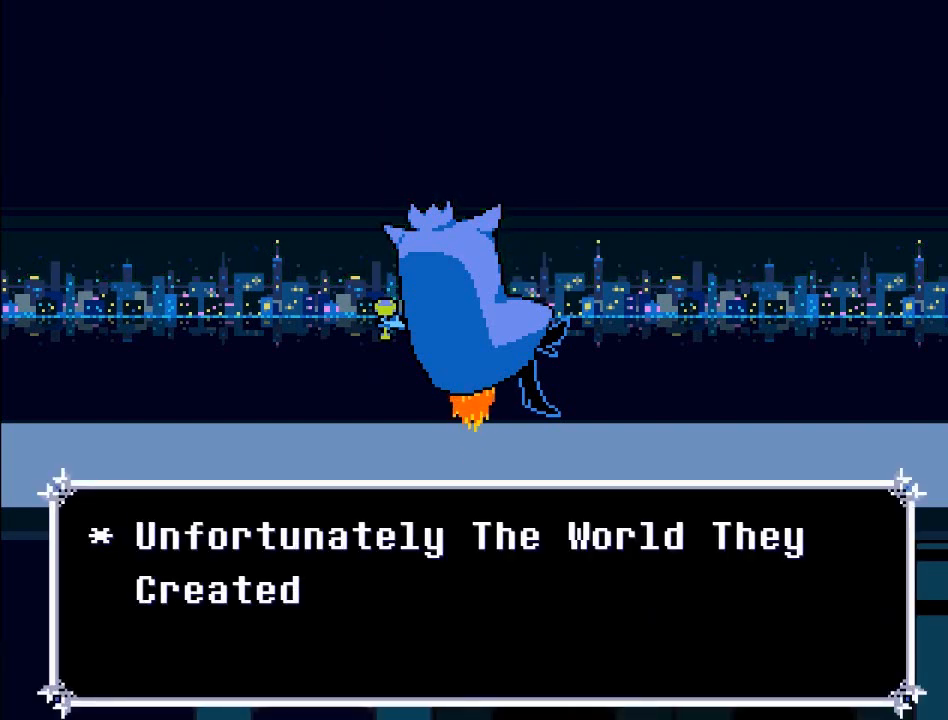
{"buttons": [], "left_stick": "center", "events": []}
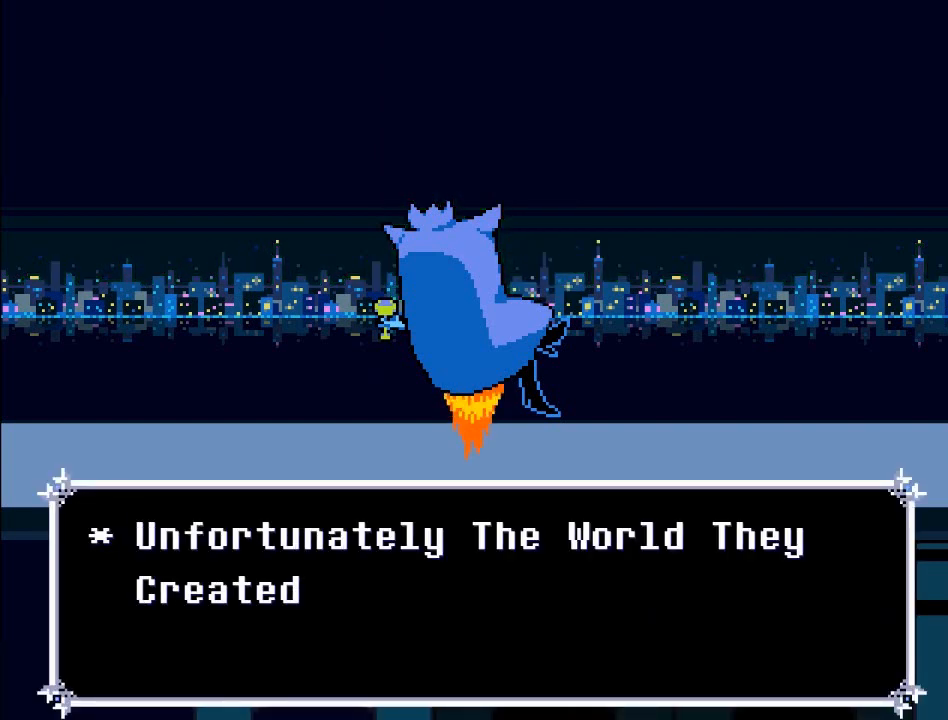
{"buttons": ["A"], "left_stick": "center", "events": [[467, "A", "down"]]}
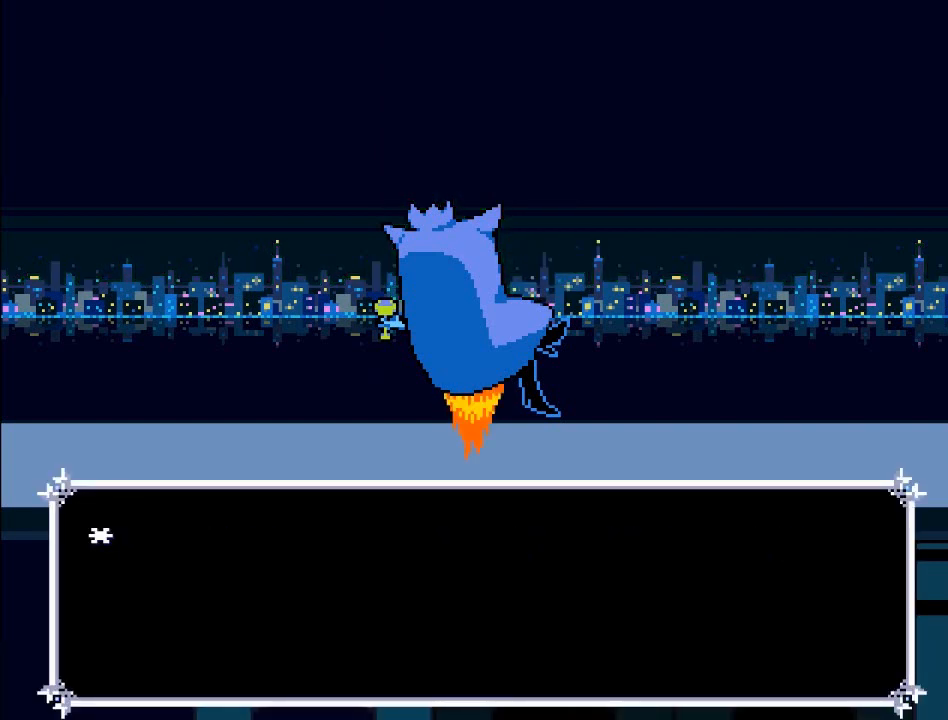
{"buttons": ["B"], "left_stick": "center", "events": [[234, "A", "up"], [467, "B", "down"]]}
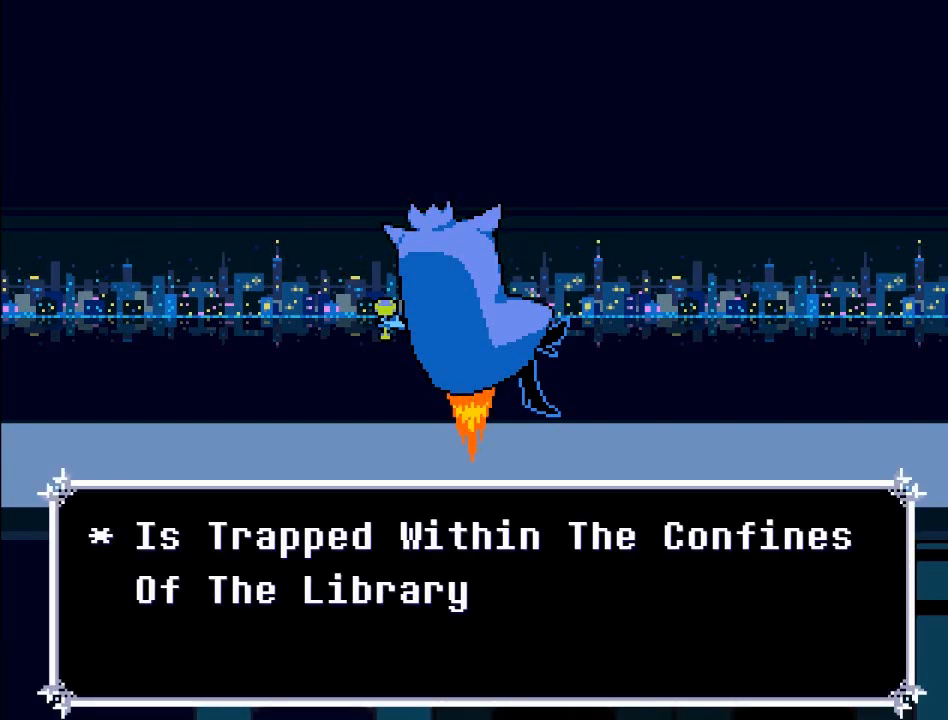
{"buttons": [], "left_stick": "center", "events": [[100, "B", "up"]]}
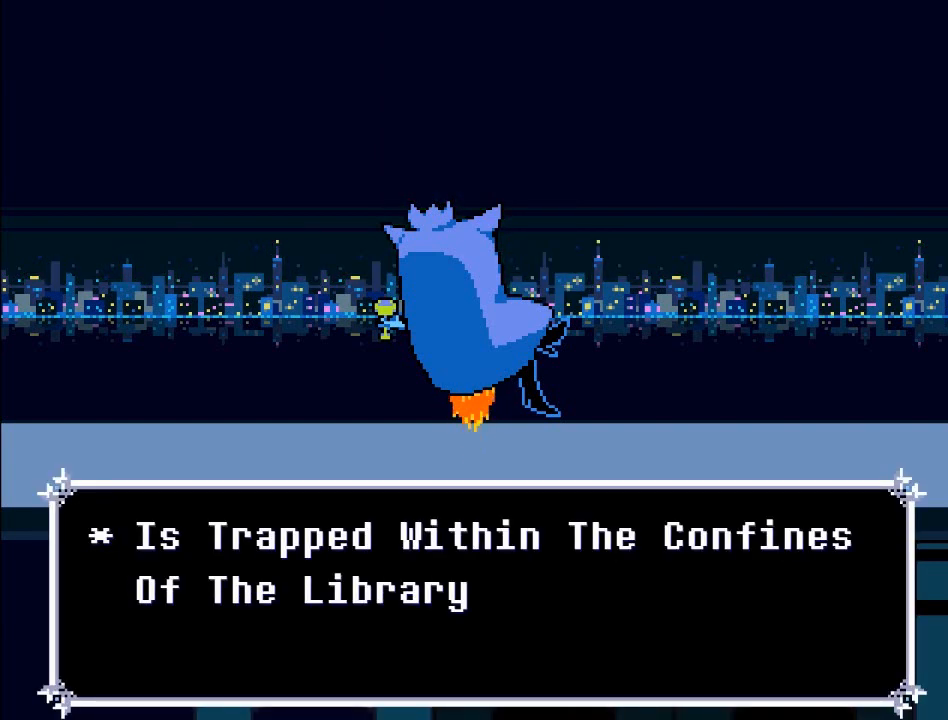
{"buttons": [], "left_stick": "center", "events": []}
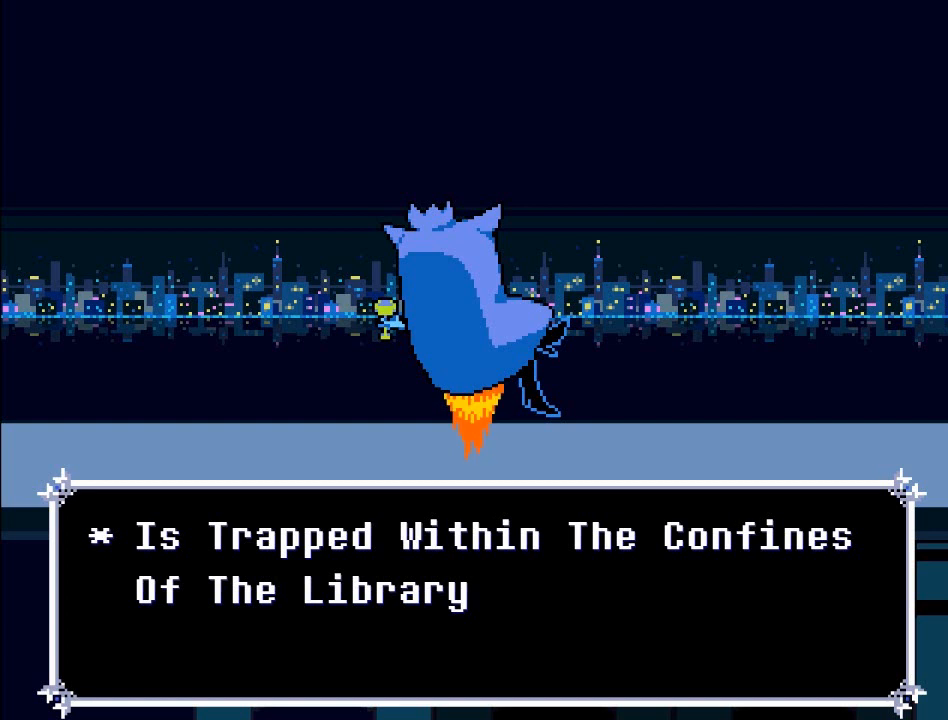
{"buttons": [], "left_stick": "center", "events": []}
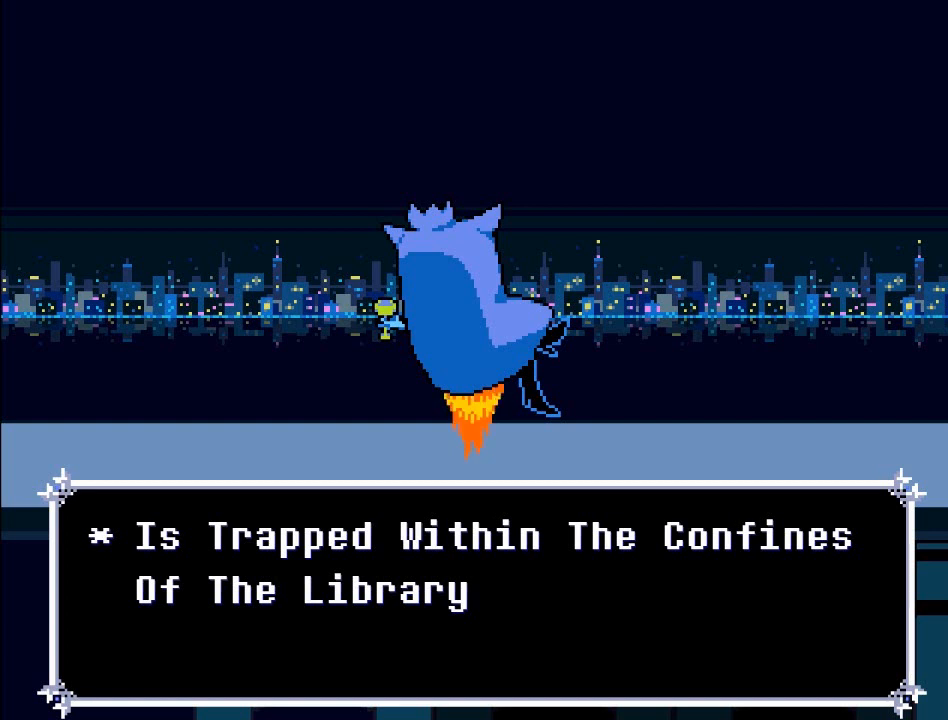
{"buttons": [], "left_stick": "center", "events": []}
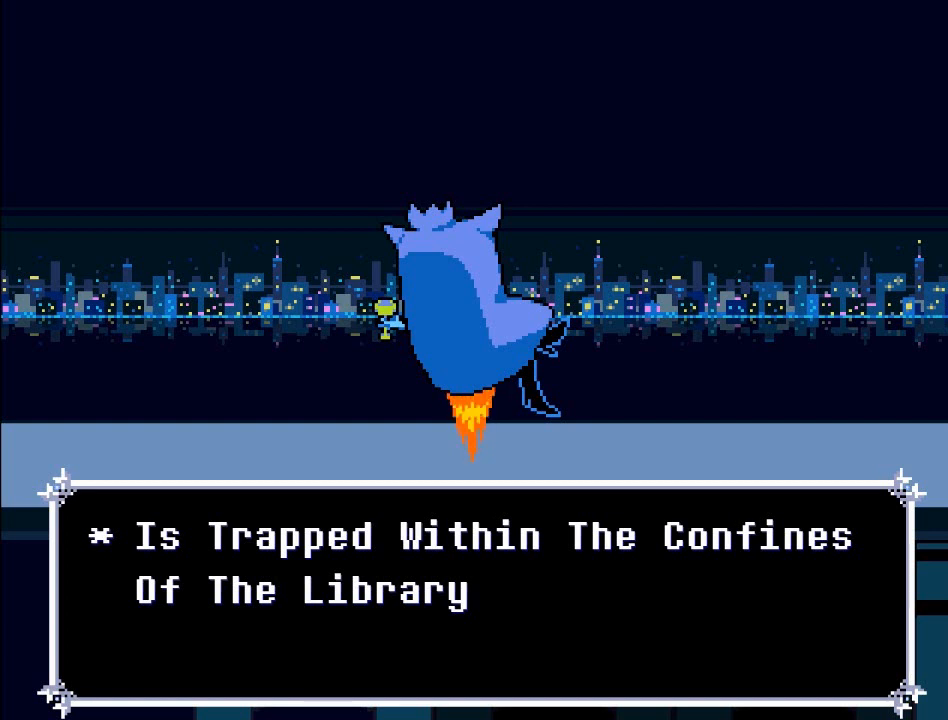
{"buttons": [], "left_stick": "center", "events": [[66, "A", "down"], [367, "A", "up"]]}